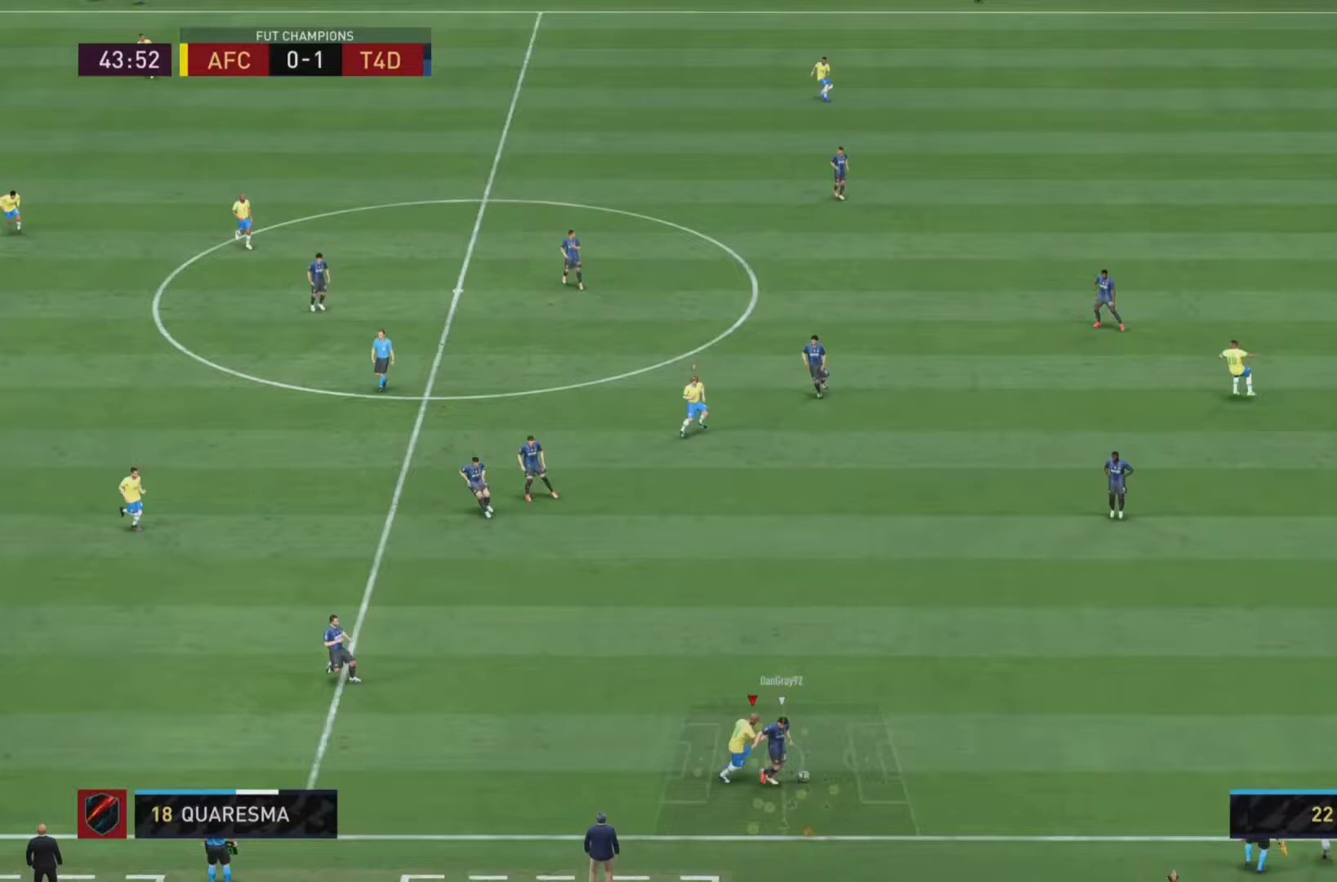
Gameplay with a controller (PlayStation layout); each line is a JSON object with the inputs held at the frame after it. "events" lists button and stick changes between this image and that frame as [ms after this image, input, new state], when the widget could be followed in between. Not read: L3 R3.
{"buttons": ["L2", "R1"], "left_stick": "down-right", "right_stick": "center", "events": [[333, "L2", "down"], [367, "R2", "up"], [400, "R1", "down"], [433, "left_stick", "down-right"]]}
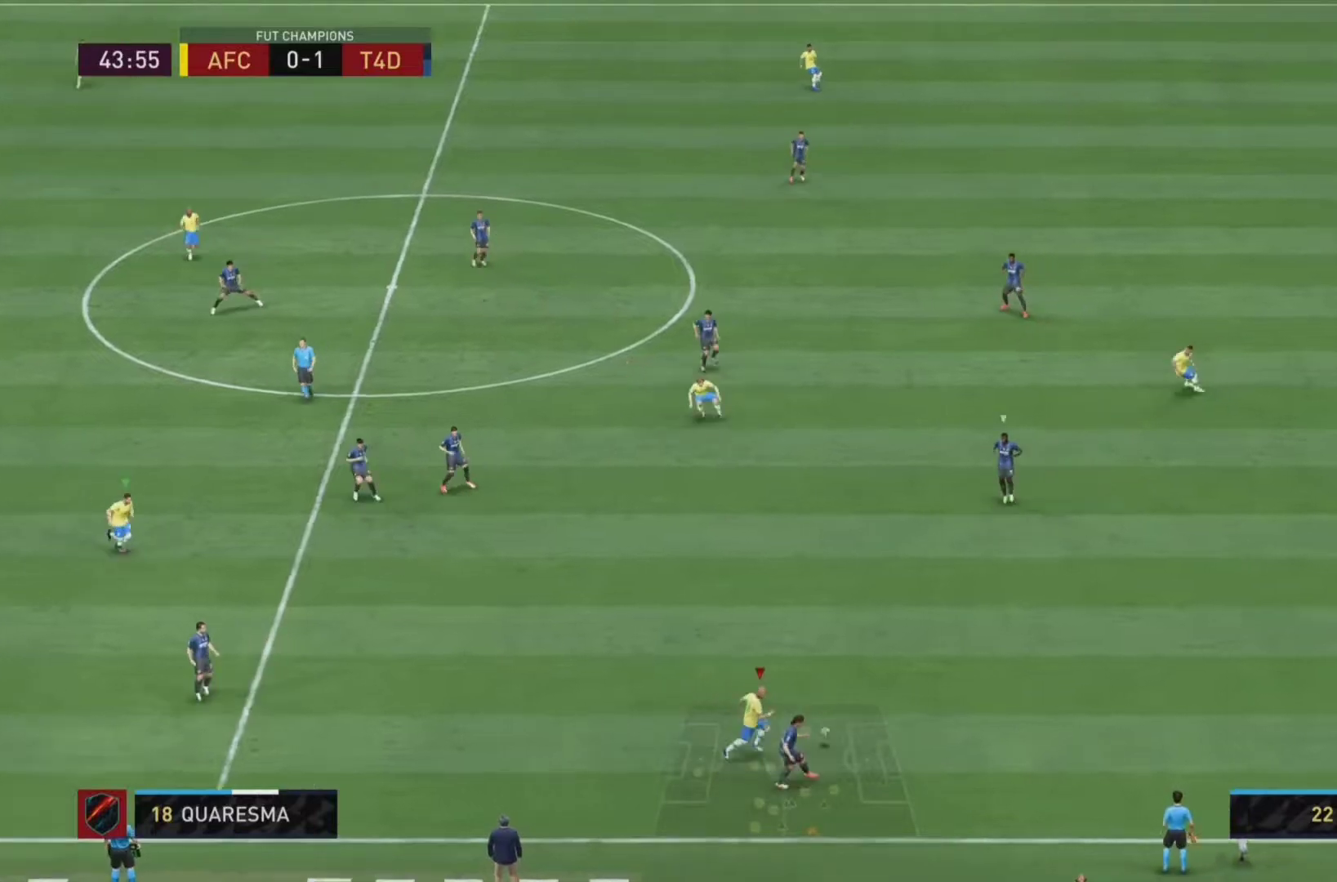
{"buttons": ["L2", "R1"], "left_stick": "down-right", "right_stick": "center", "events": []}
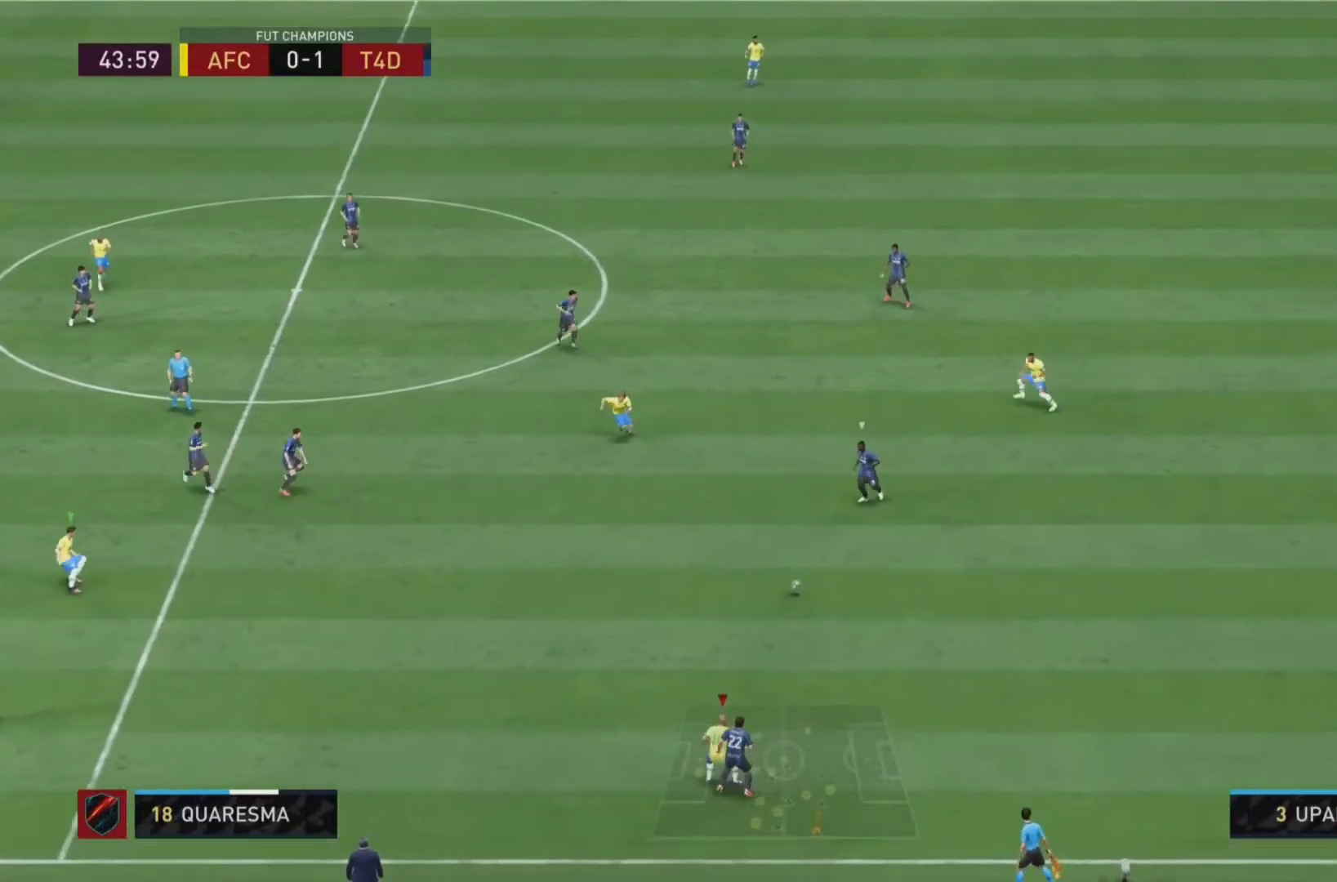
{"buttons": ["L2", "R1"], "left_stick": "down-left", "right_stick": "center", "events": [[167, "left_stick", "right"], [267, "right_stick", "down-left"], [300, "left_stick", "left"], [367, "left_stick", "down-left"], [367, "right_stick", "down"], [433, "right_stick", "center"]]}
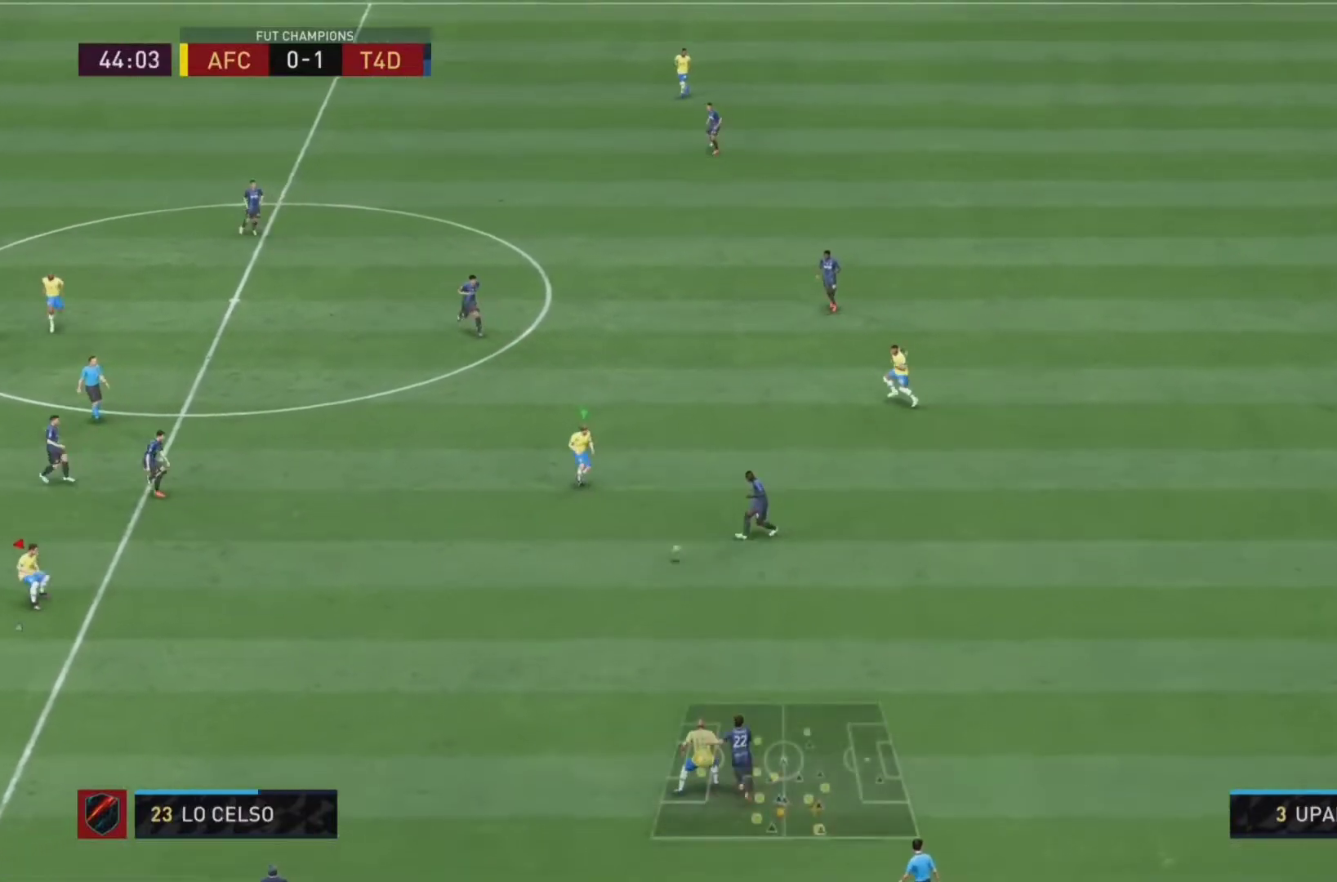
{"buttons": ["L1", "R1"], "left_stick": "down", "right_stick": "center", "events": [[400, "L2", "up"], [433, "L1", "down"], [433, "left_stick", "down"]]}
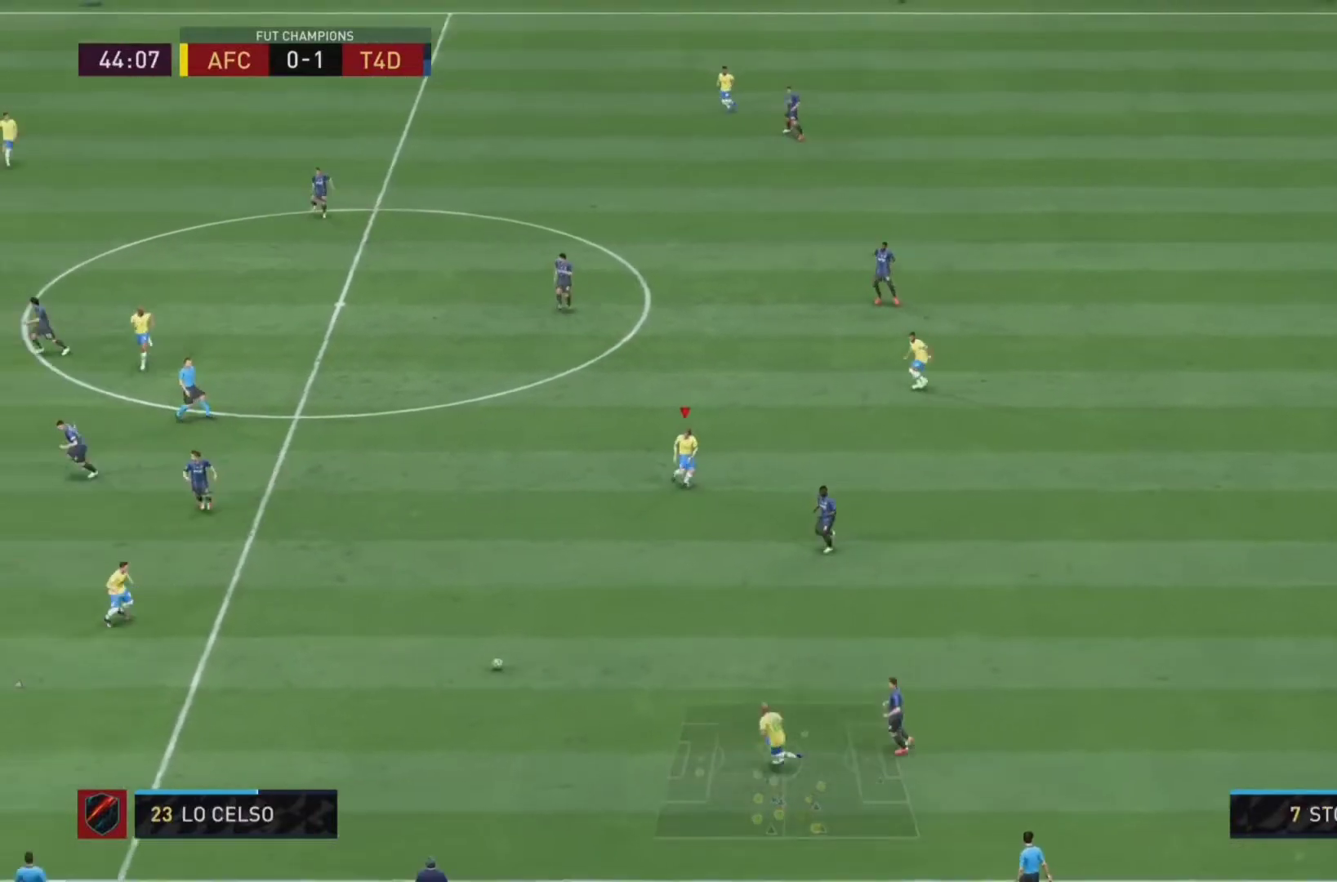
{"buttons": ["L2", "R1", "R2"], "left_stick": "down", "right_stick": "center", "events": [[67, "L1", "up"], [67, "R1", "up"], [133, "R2", "down"], [167, "L2", "down"], [433, "R1", "down"]]}
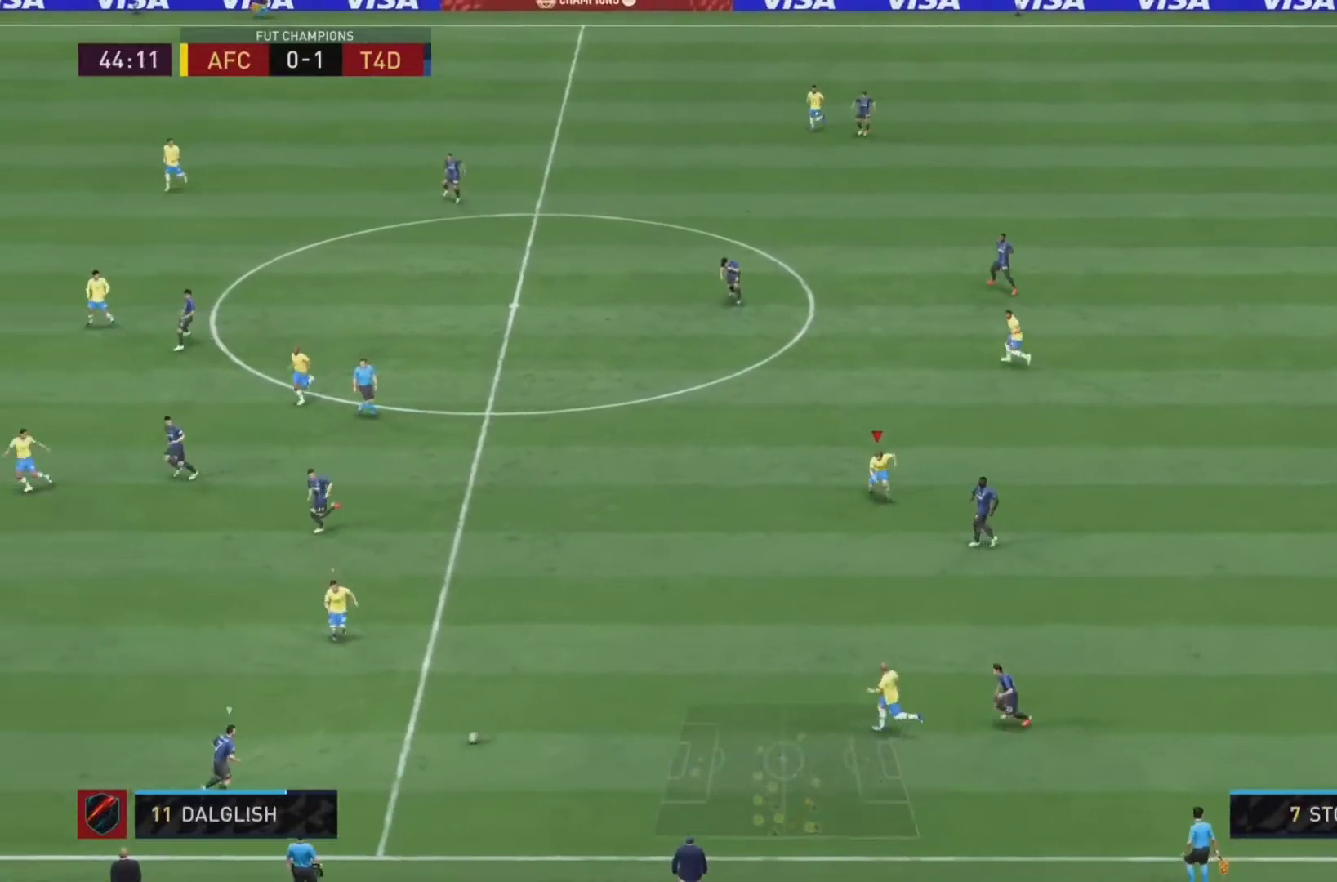
{"buttons": ["L2", "R1", "R2"], "left_stick": "down-left", "right_stick": "center", "events": [[67, "L1", "down"], [67, "L2", "up"], [167, "L1", "up"], [267, "left_stick", "down-left"], [300, "L2", "down"]]}
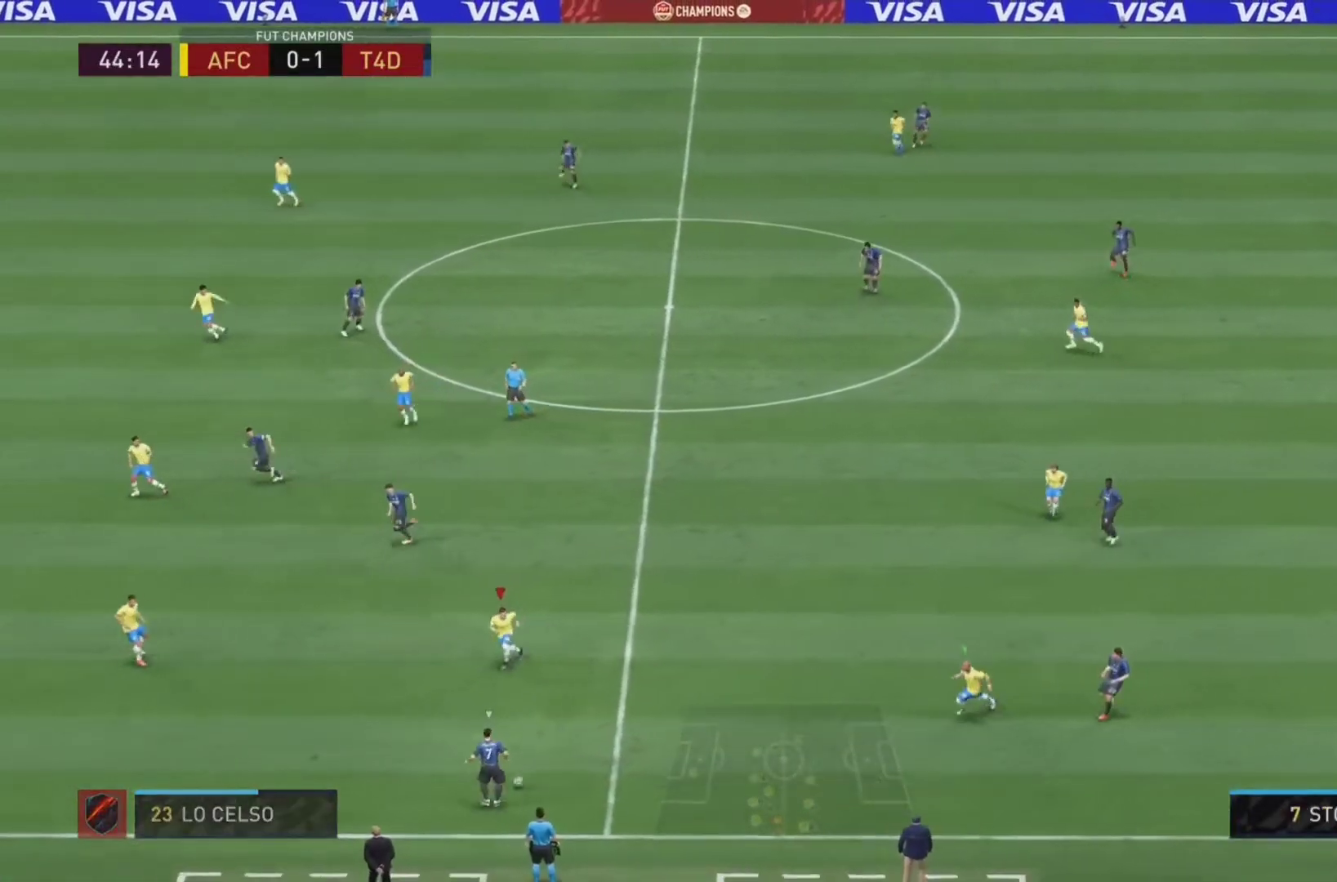
{"buttons": ["L2", "R2"], "left_stick": "down", "right_stick": "center", "events": [[167, "R1", "up"], [433, "left_stick", "down"]]}
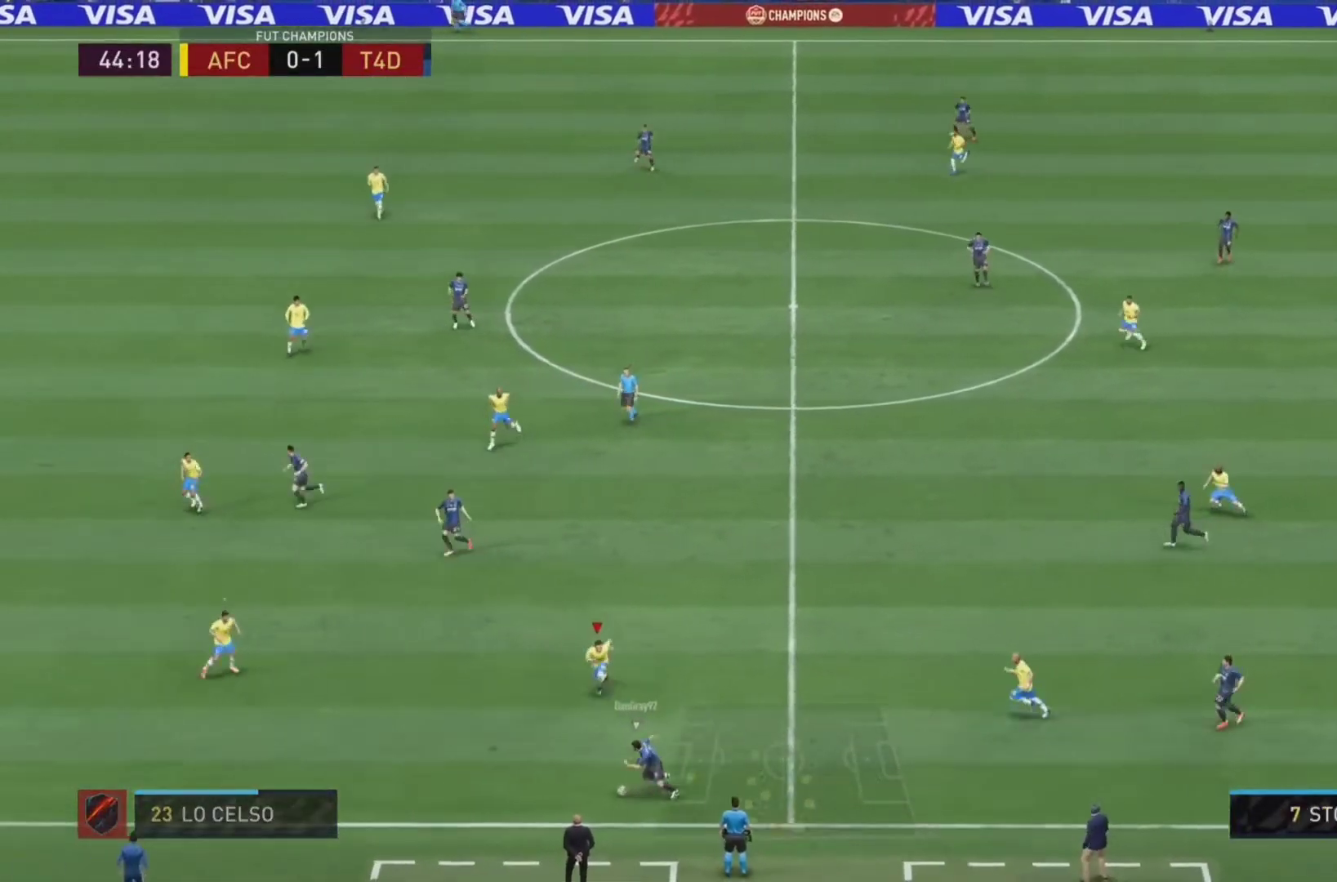
{"buttons": ["L2", "R2"], "left_stick": "down", "right_stick": "center", "events": [[300, "CIRCLE", "down"], [500, "CIRCLE", "up"]]}
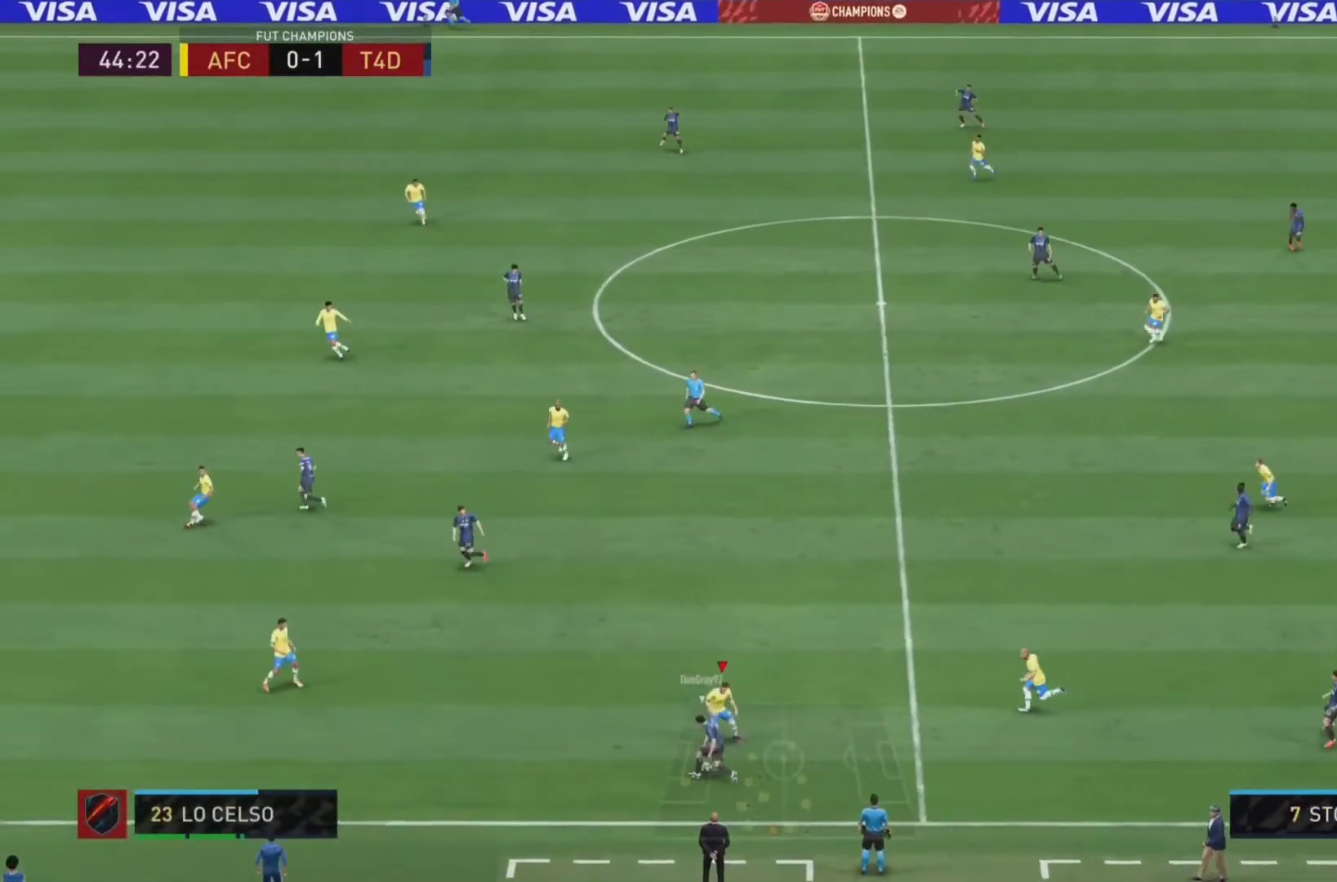
{"buttons": ["L2", "R2"], "left_stick": "down-left", "right_stick": "center", "events": [[33, "left_stick", "down-left"]]}
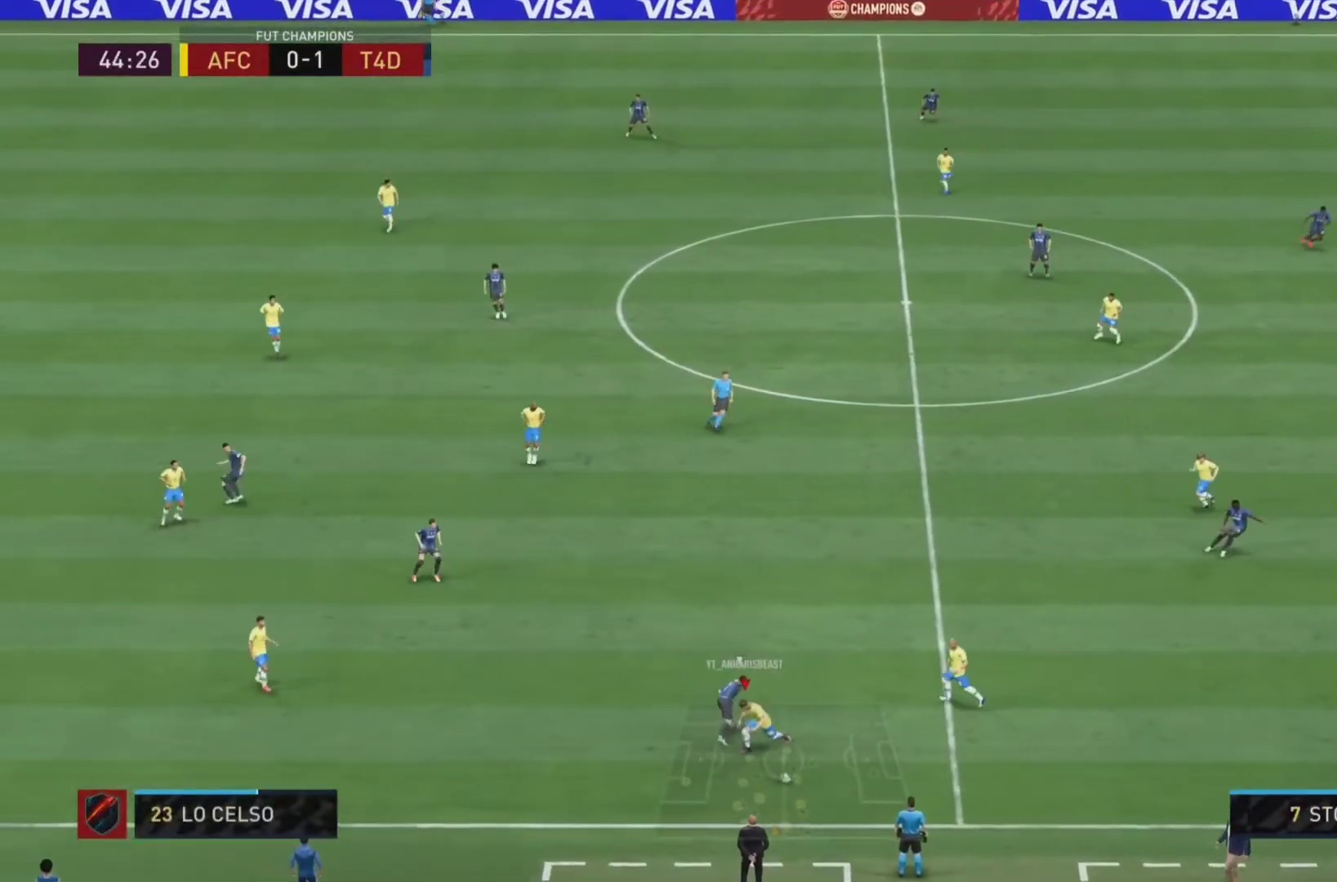
{"buttons": ["R2"], "left_stick": "right", "right_stick": "center", "events": [[67, "R2", "up"], [233, "left_stick", "center"], [300, "L2", "up"], [300, "left_stick", "right"], [433, "R2", "down"]]}
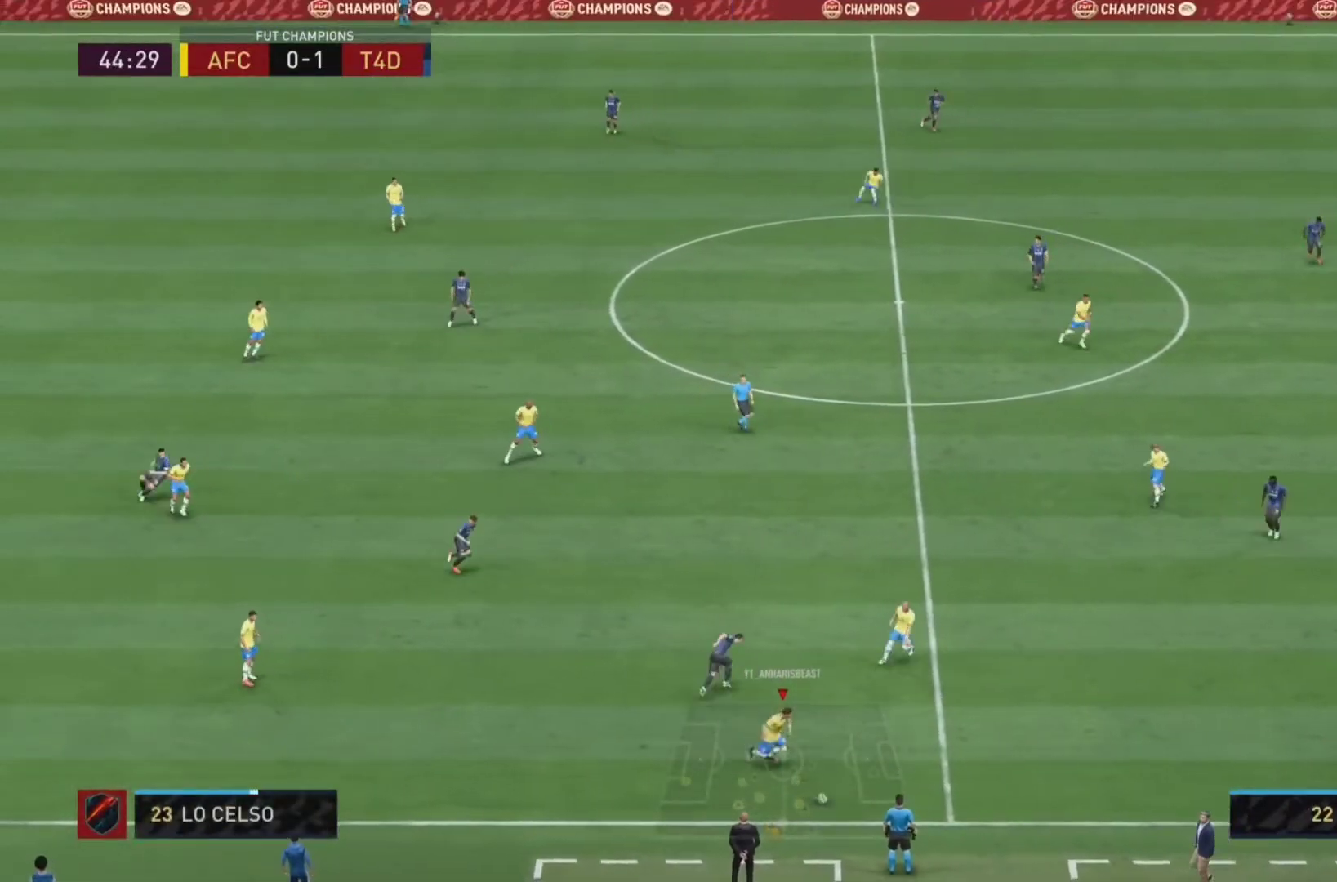
{"buttons": [], "left_stick": "right", "right_stick": "right"}
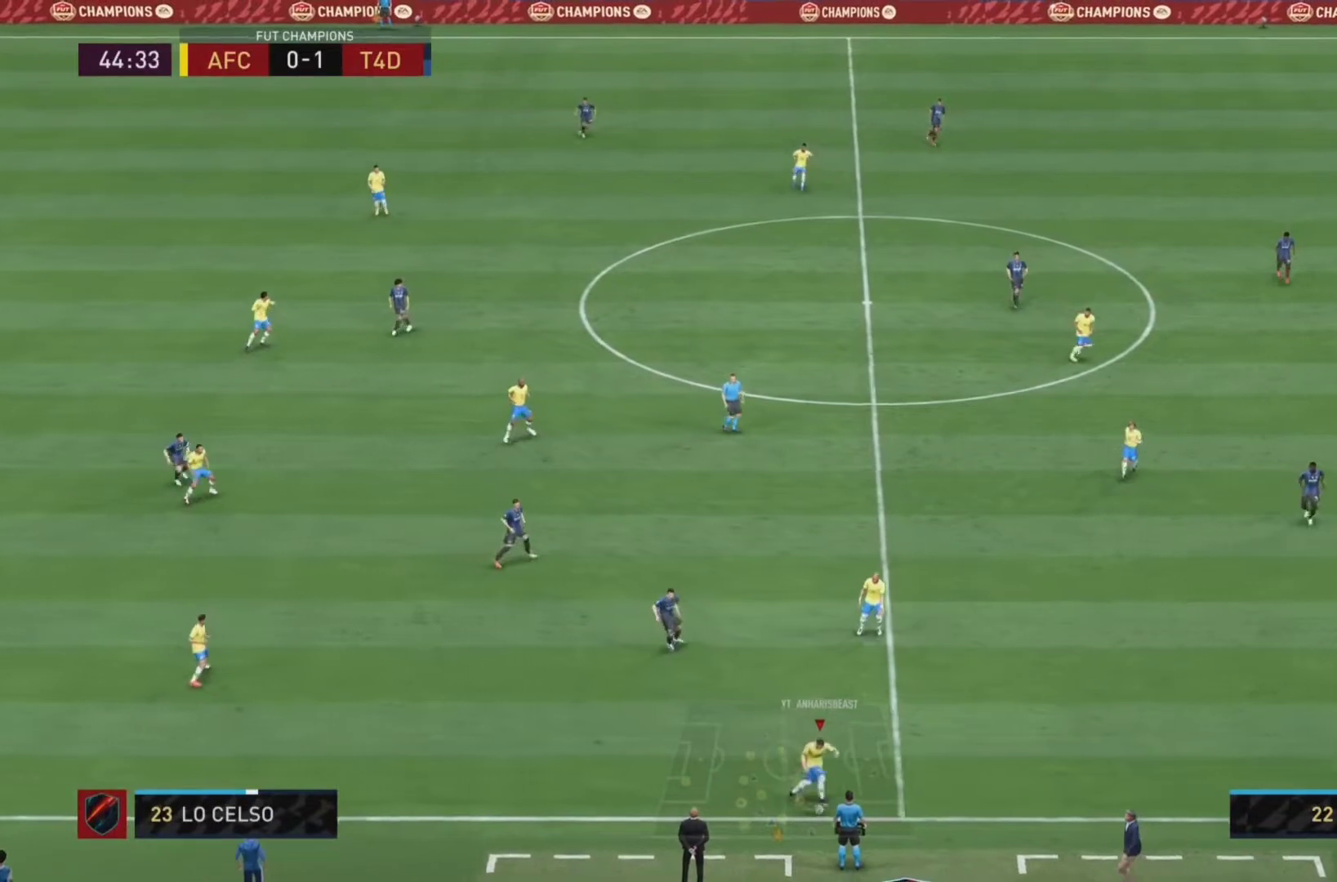
{"buttons": ["L1"], "left_stick": "up", "right_stick": "center"}
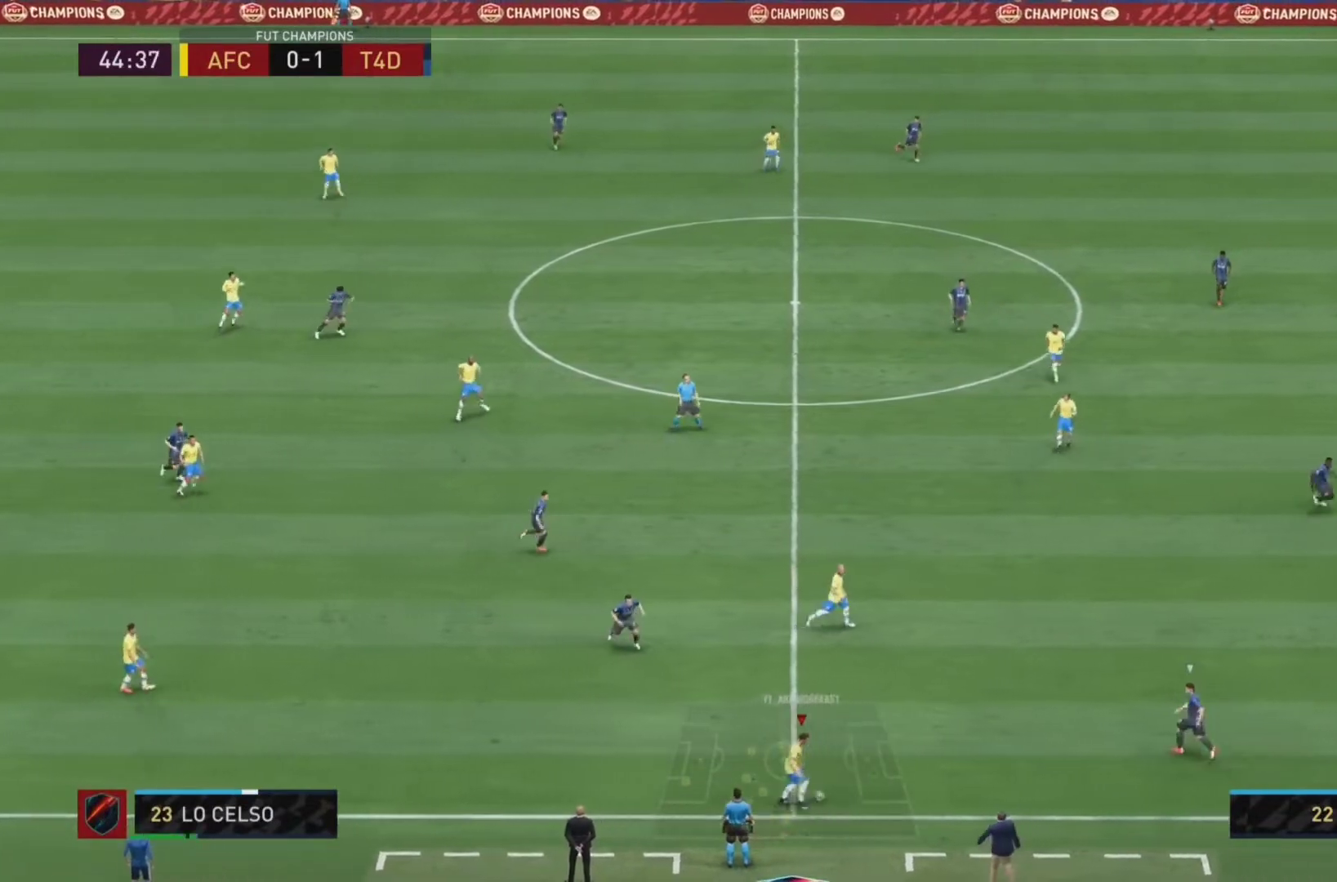
{"buttons": [], "left_stick": "right", "right_stick": "center", "events": [[67, "L1", "up"], [200, "left_stick", "right"]]}
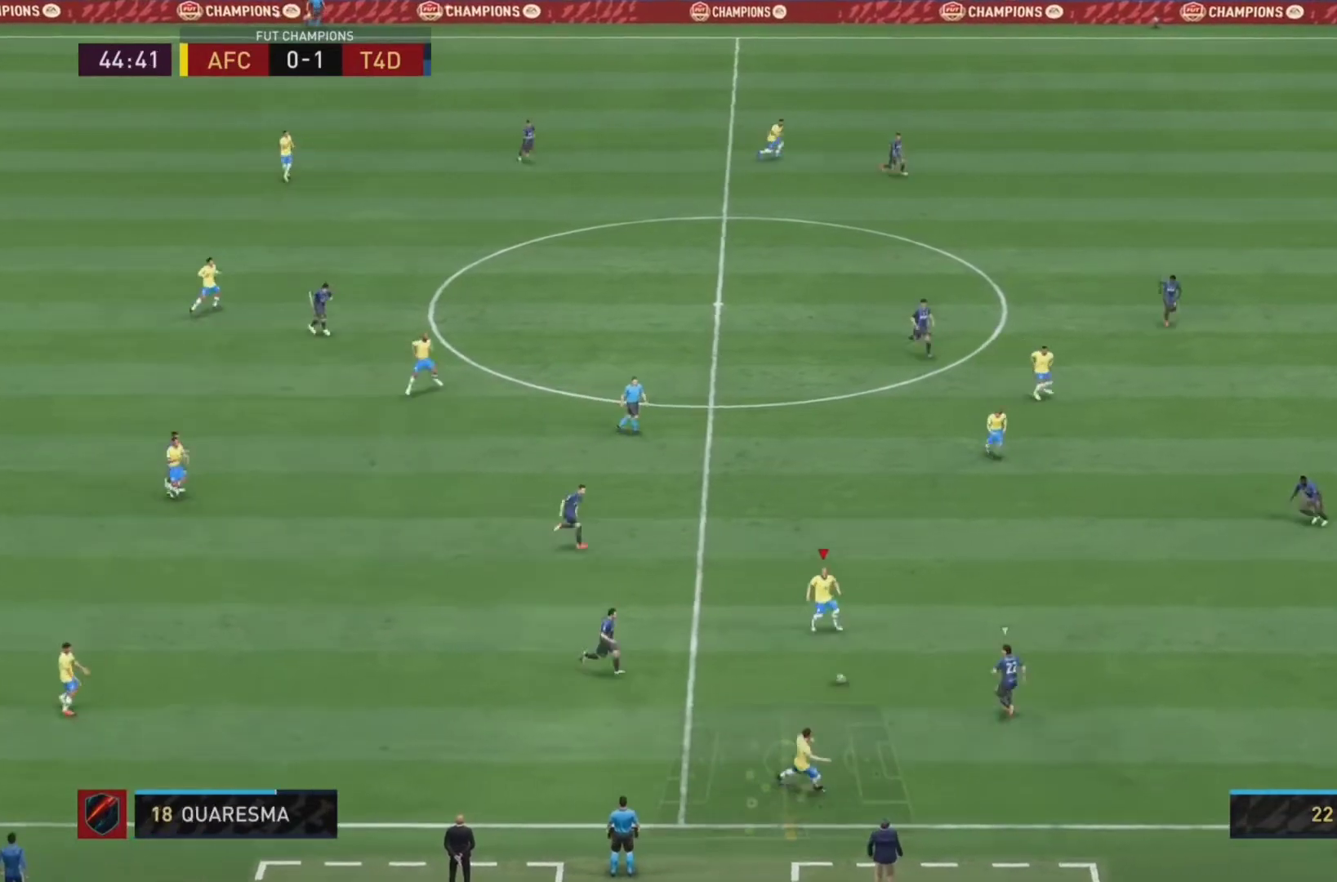
{"buttons": [], "left_stick": "down", "right_stick": "center", "events": [[67, "left_stick", "down"]]}
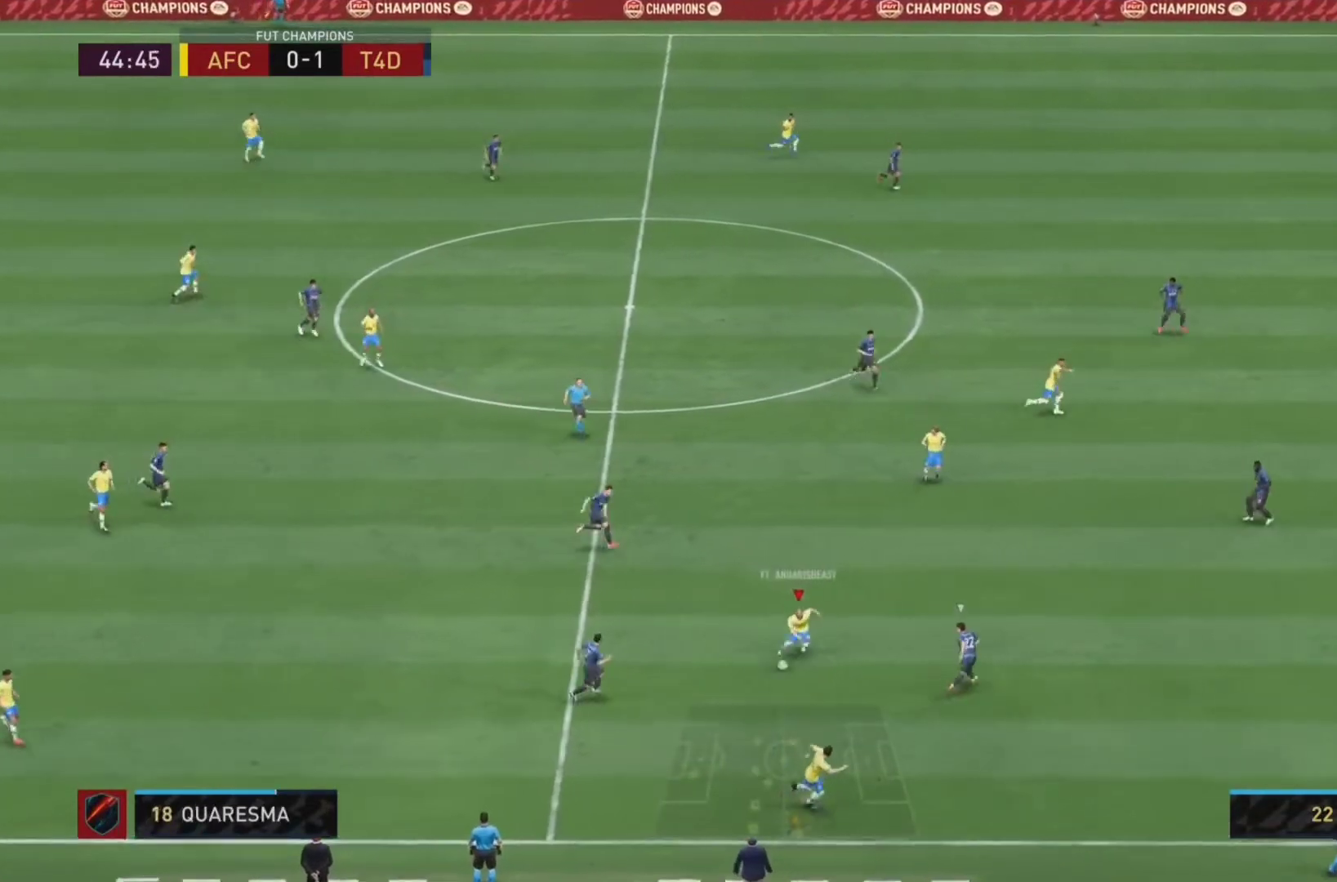
{"buttons": [], "left_stick": "down-right", "right_stick": "center", "events": [[33, "TRIANGLE", "down"], [200, "TRIANGLE", "up"], [233, "left_stick", "down-right"]]}
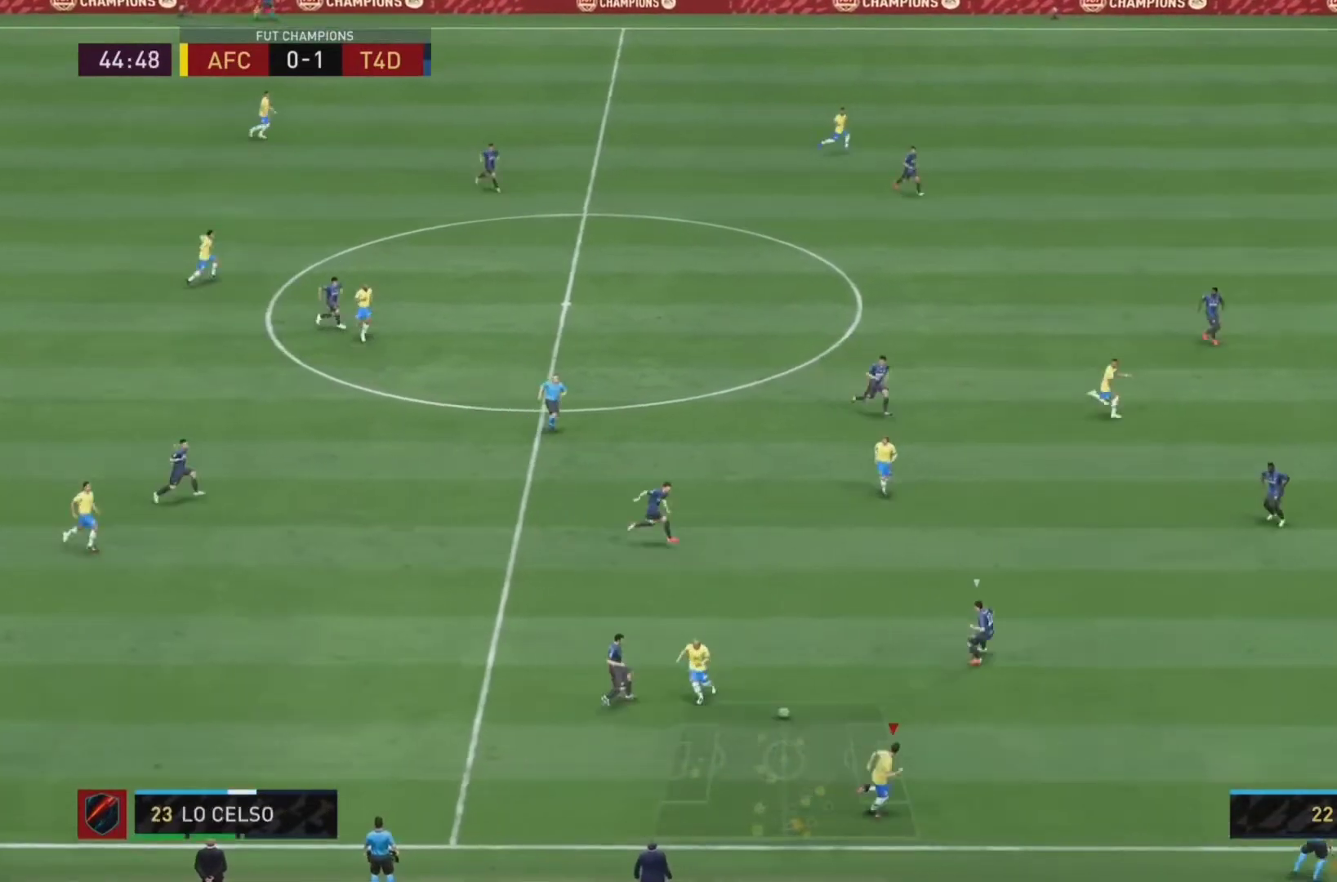
{"buttons": ["R2"], "left_stick": "down-right", "right_stick": "center", "events": [[67, "R2", "down"]]}
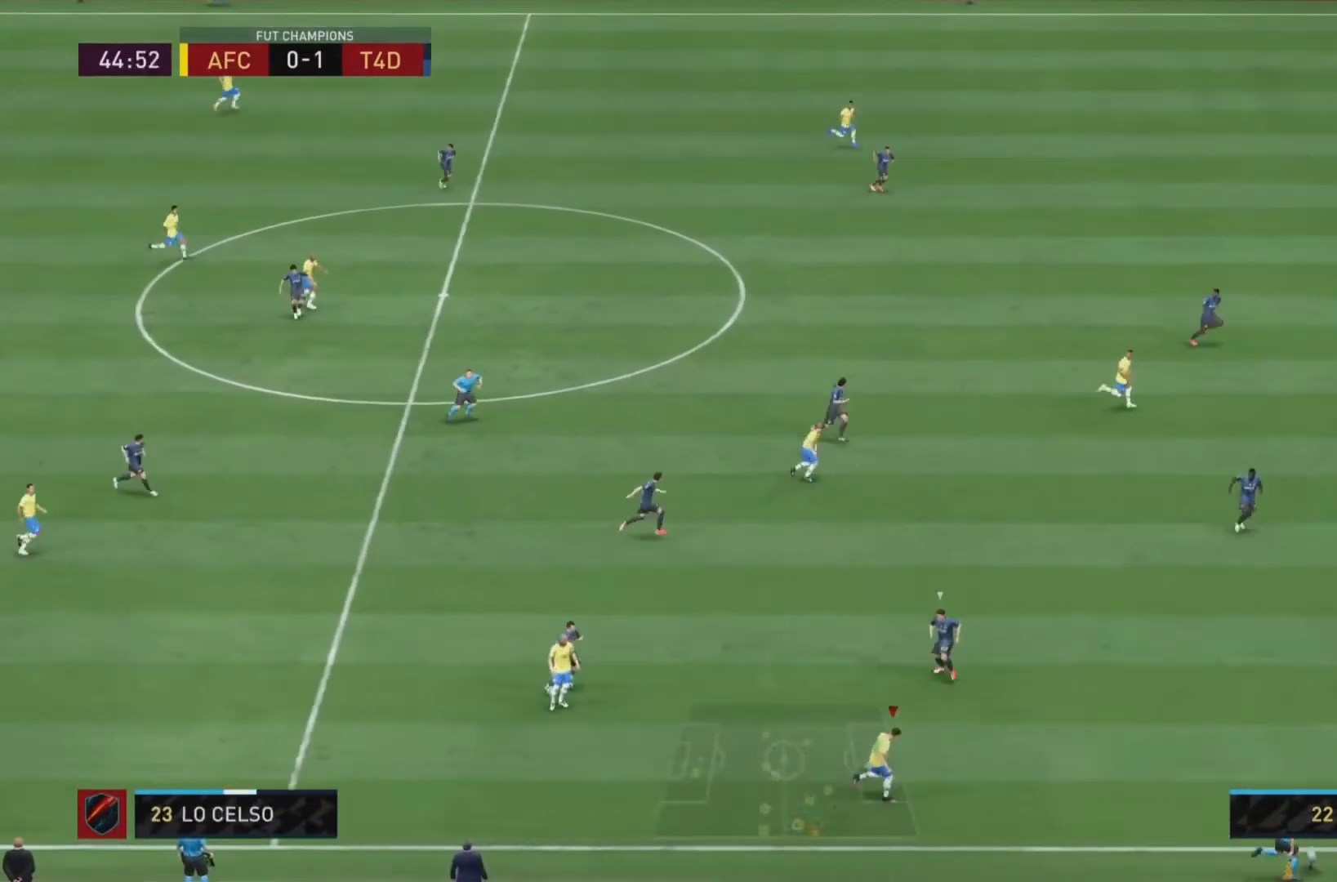
{"buttons": ["R2"], "left_stick": "down-right", "right_stick": "center", "events": []}
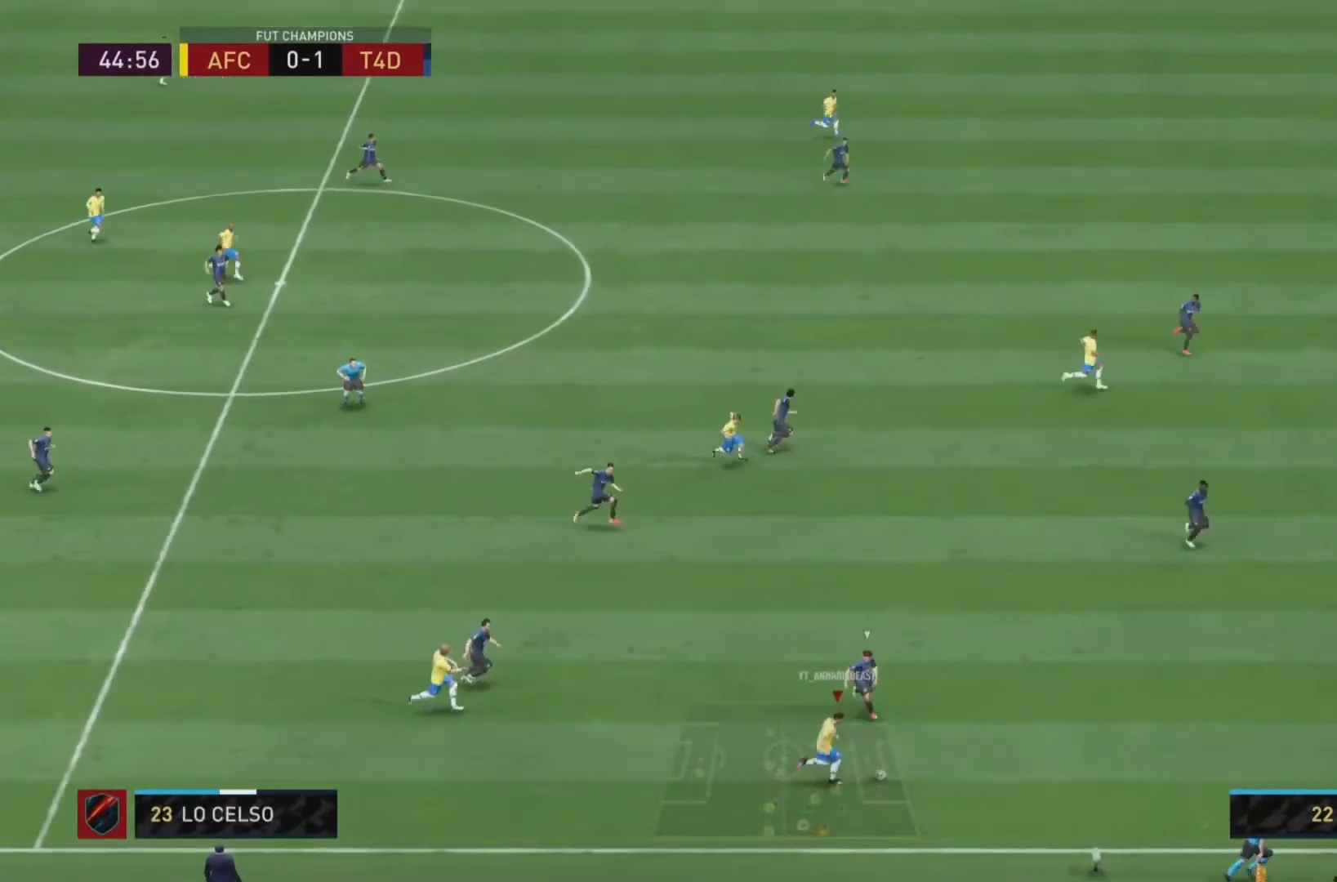
{"buttons": ["R2"], "left_stick": "down-right", "right_stick": "down-right", "events": [[333, "right_stick", "down-right"]]}
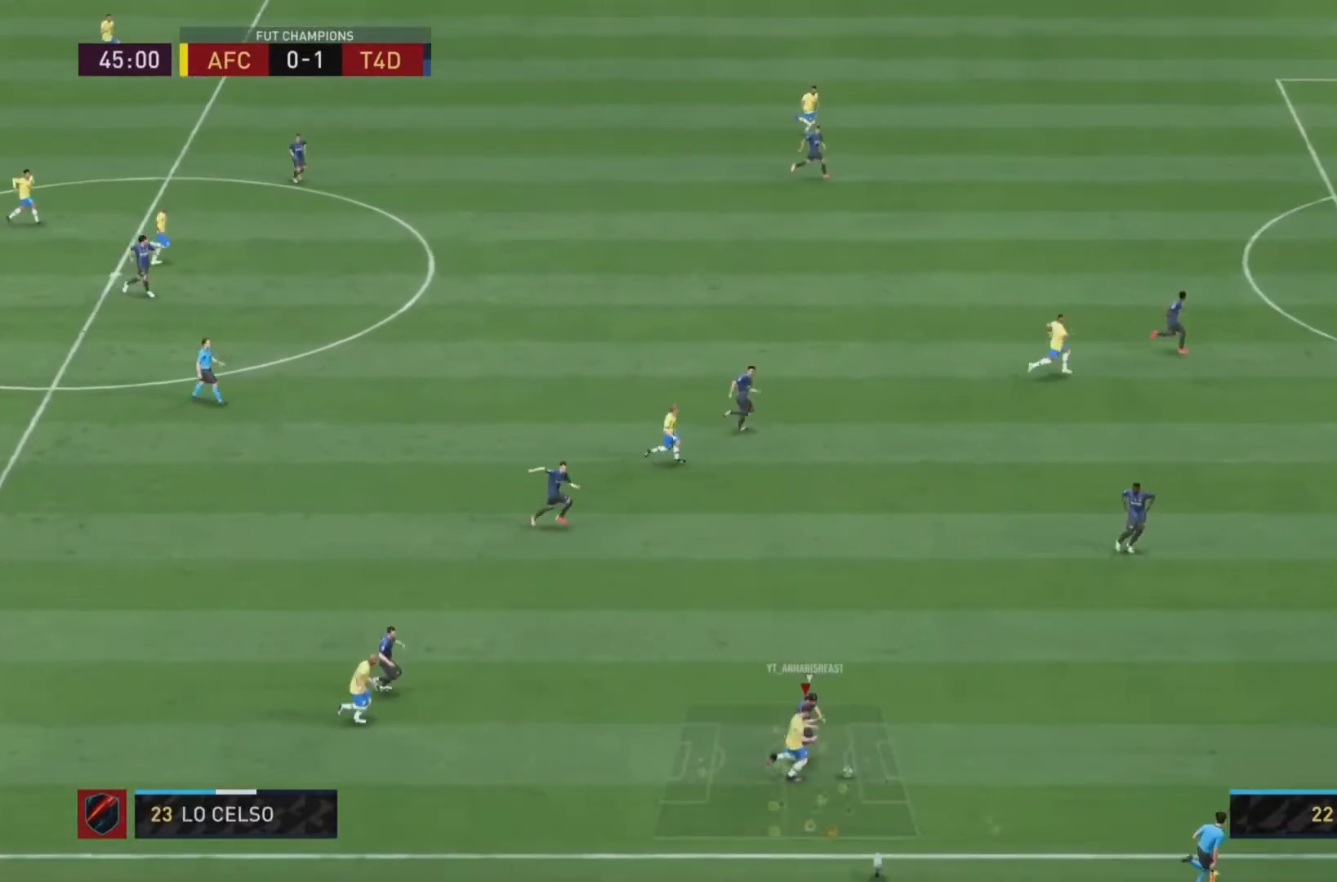
{"buttons": ["R2"], "left_stick": "down-right", "right_stick": "down-right", "events": []}
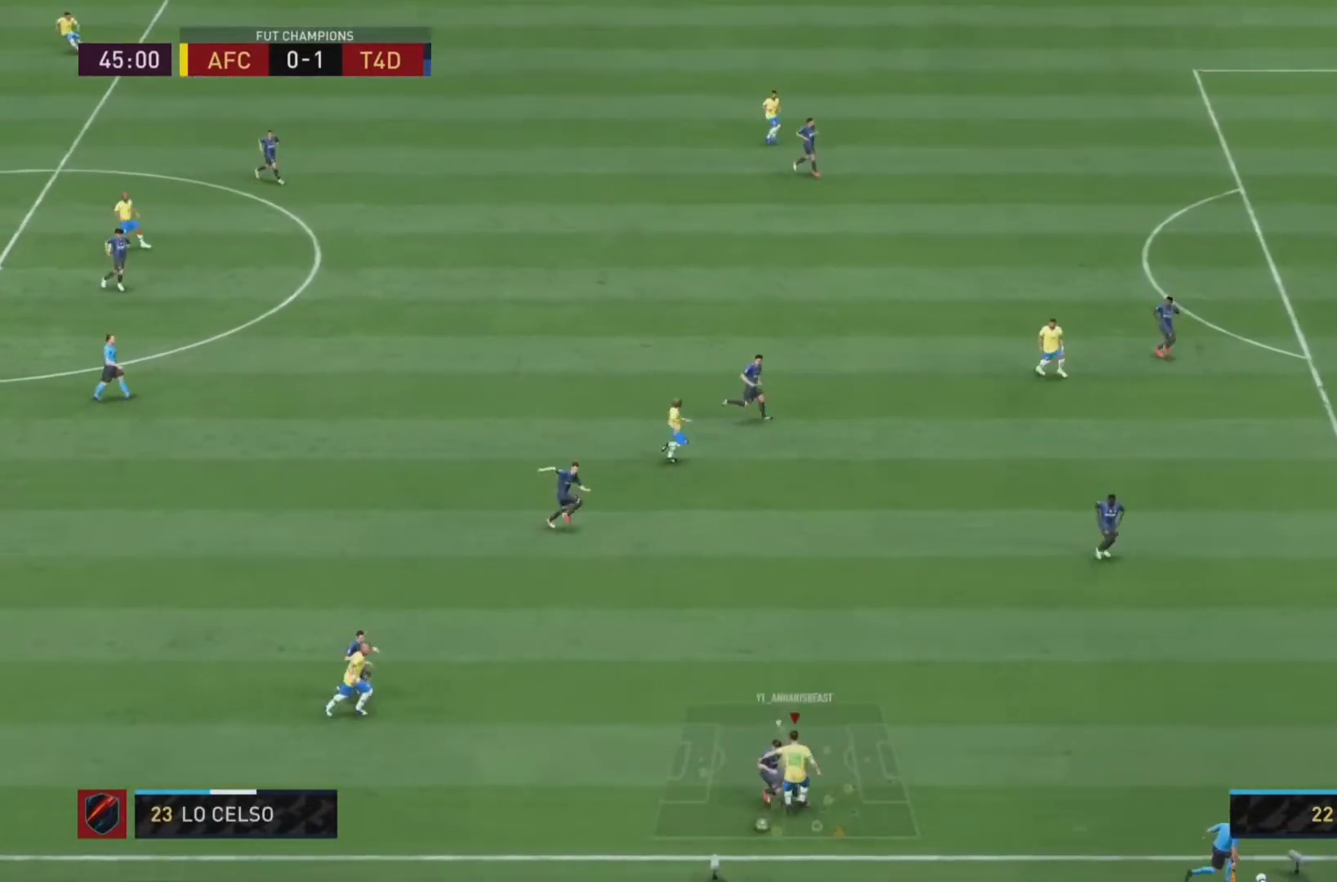
{"buttons": ["L2"], "left_stick": "right", "right_stick": "center", "events": [[233, "right_stick", "center"], [400, "left_stick", "right"], [500, "L2", "down"], [500, "R2", "up"]]}